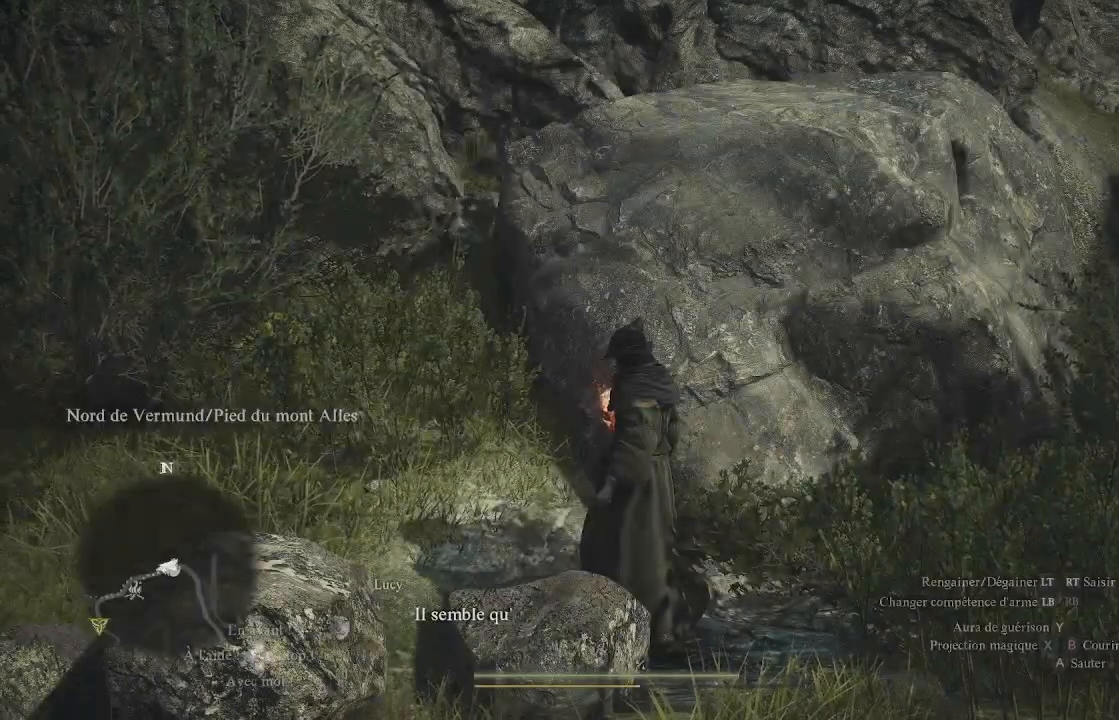
Gameplay with a controller (Xbox layout); each line is a JSON object with the inputs held at the frame after it. "events" lists button and stick changes between this image and that frame as [ms after this image, input, new state], when the widget could be followed in between.
{"buttons": [], "left_stick": "up-right", "right_stick": "right", "events": [[117, "right_stick", "right"], [267, "left_stick", "right"], [500, "left_stick", "up-right"]]}
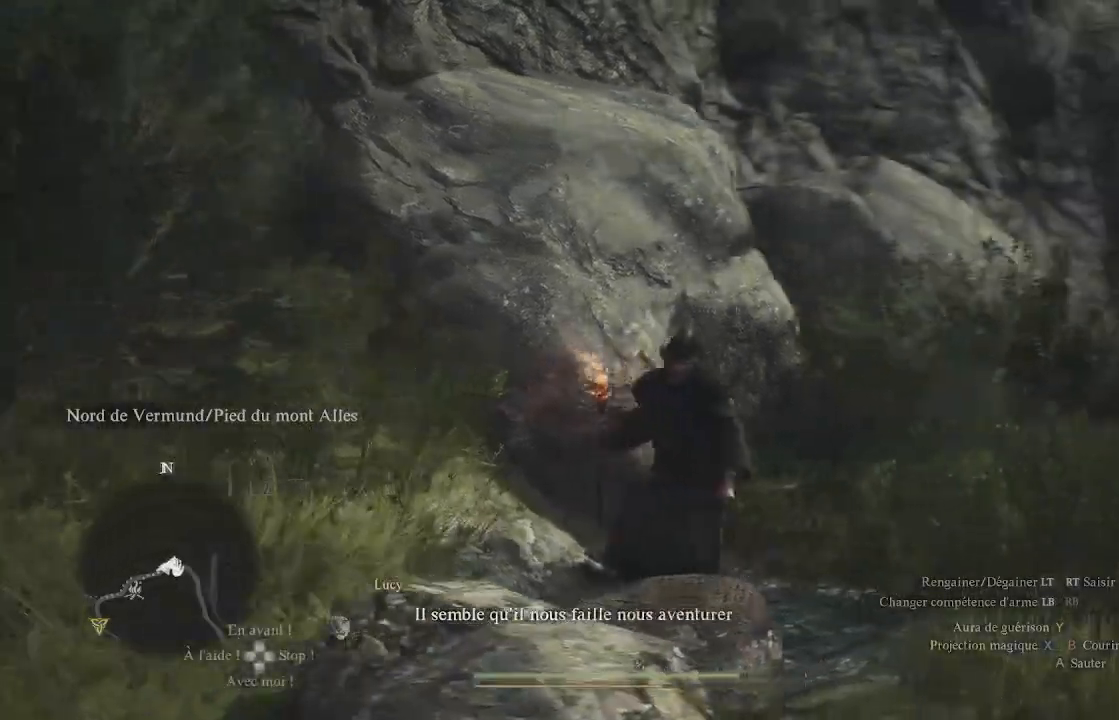
{"buttons": [], "left_stick": "up", "right_stick": "center", "events": [[300, "right_stick", "down-right"], [417, "left_stick", "up"], [433, "right_stick", "center"]]}
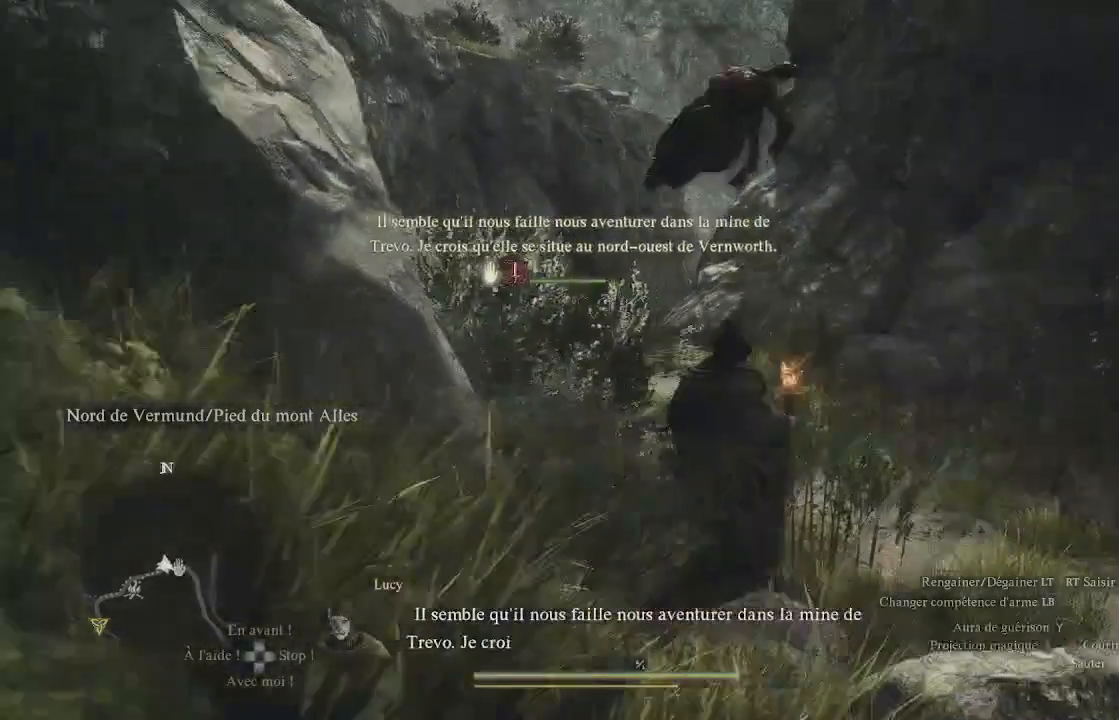
{"buttons": [], "left_stick": "up", "right_stick": "center", "events": [[183, "right_stick", "down"], [217, "L3", "down"], [333, "L3", "up"], [367, "right_stick", "center"]]}
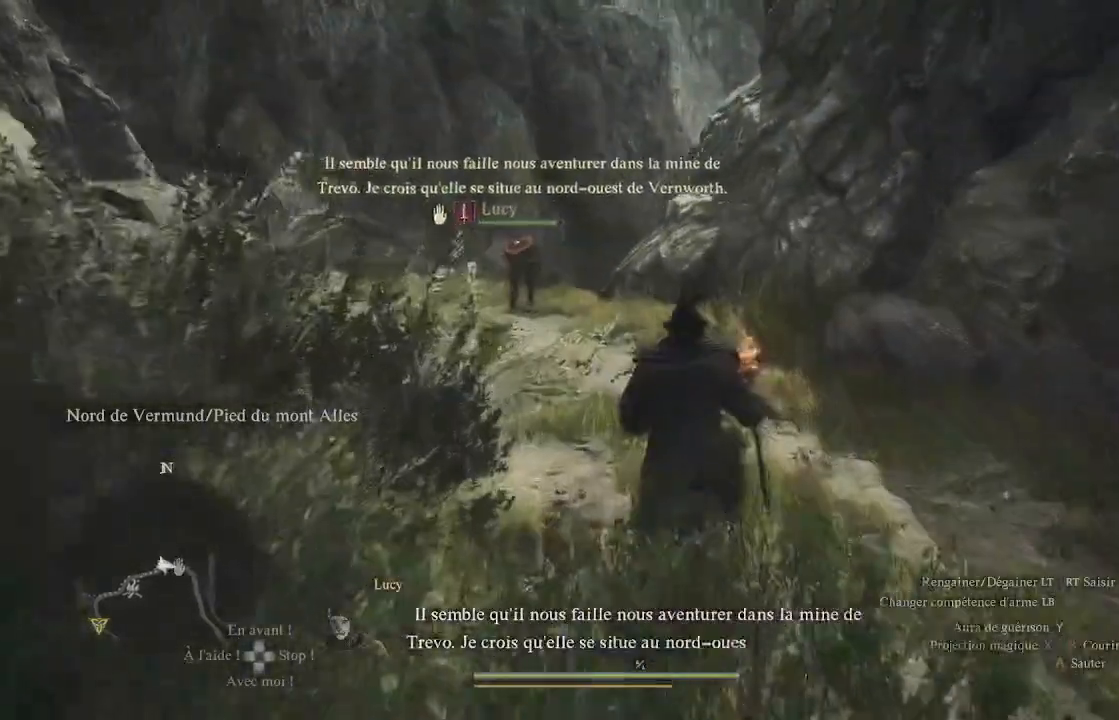
{"buttons": [], "left_stick": "up-left", "right_stick": "up-right", "events": [[67, "right_stick", "up-left"], [333, "right_stick", "up-right"], [400, "left_stick", "up-left"]]}
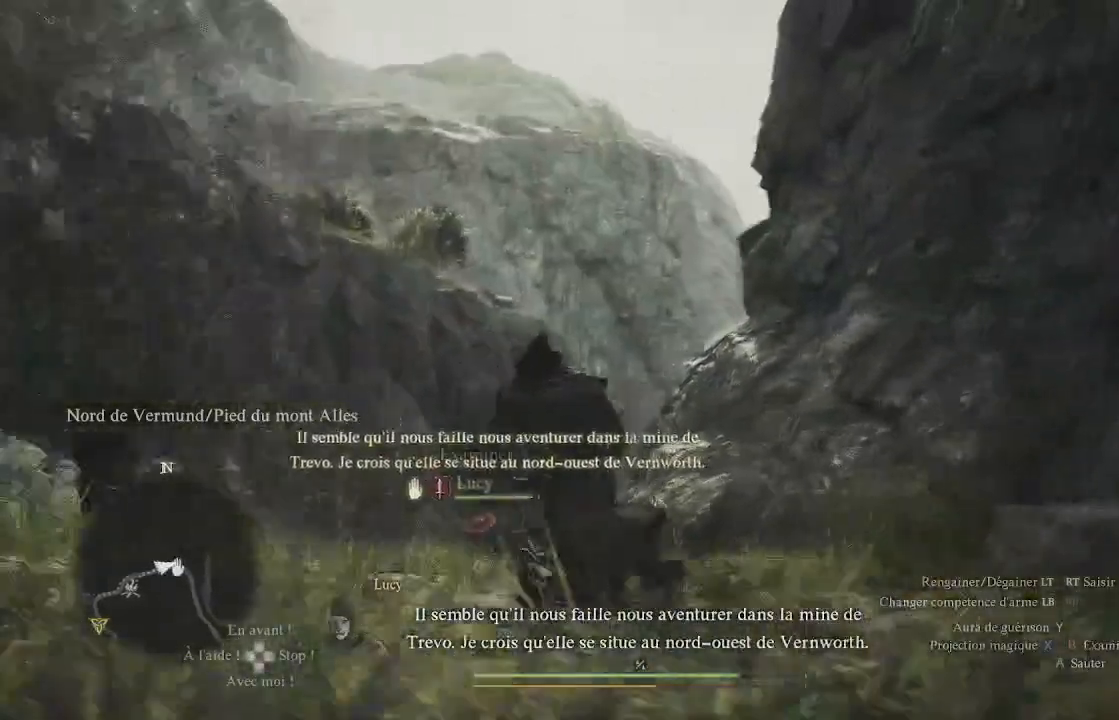
{"buttons": [], "left_stick": "center", "right_stick": "up-right", "events": [[33, "right_stick", "right"], [100, "left_stick", "center"], [200, "right_stick", "up-right"]]}
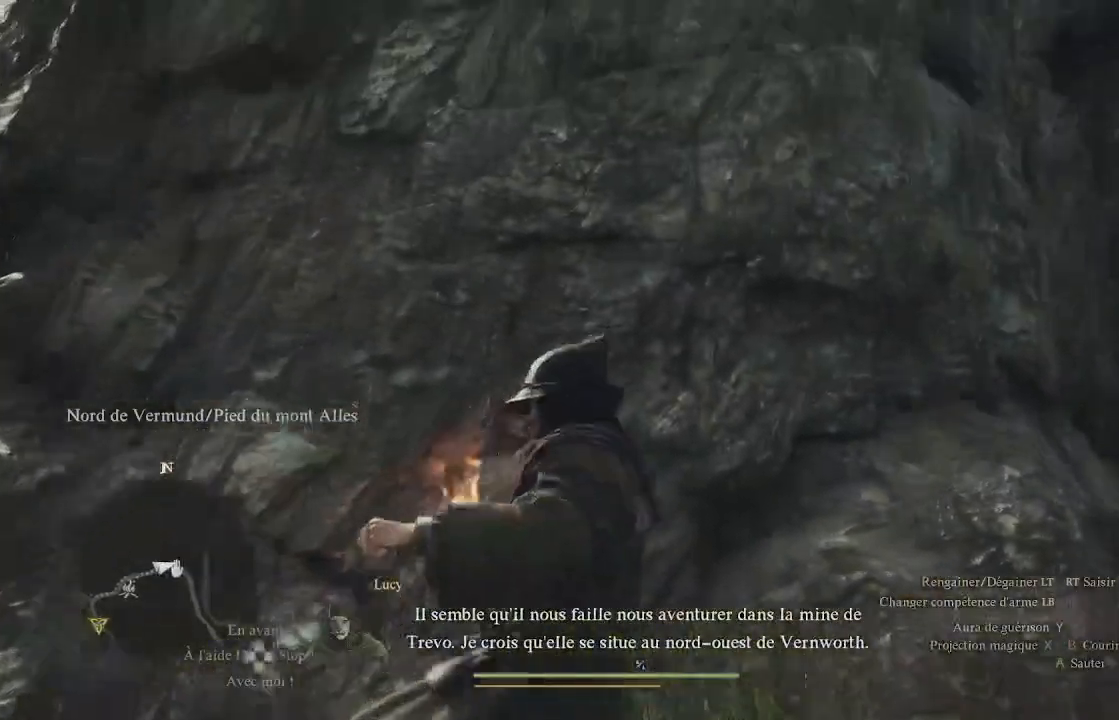
{"buttons": [], "left_stick": "center", "right_stick": "right", "events": [[383, "right_stick", "right"]]}
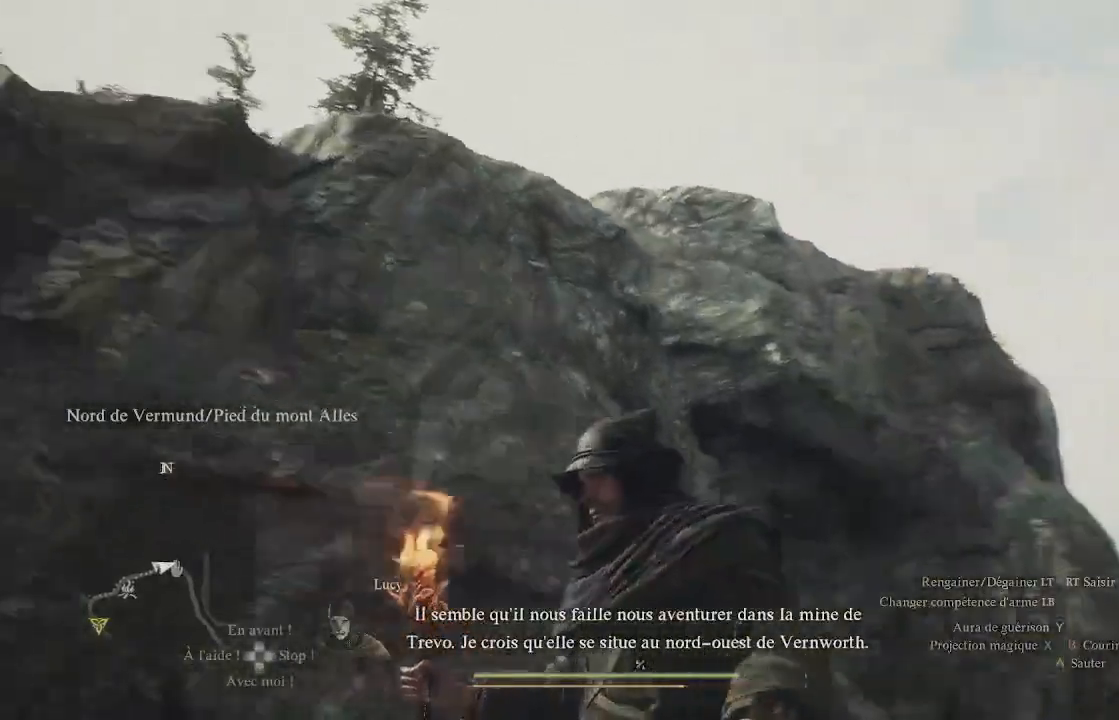
{"buttons": [], "left_stick": "center", "right_stick": "center", "events": [[167, "right_stick", "down-right"], [267, "right_stick", "down"], [450, "right_stick", "center"]]}
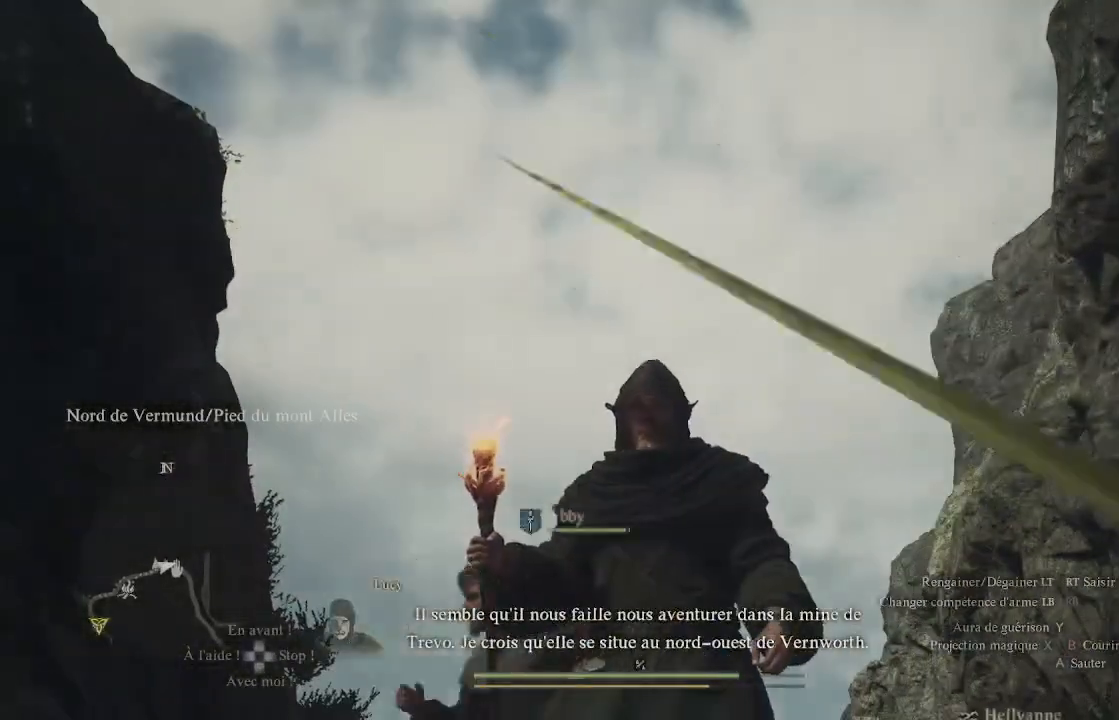
{"buttons": [], "left_stick": "left", "right_stick": "down-left", "events": [[117, "right_stick", "down-left"], [233, "left_stick", "left"]]}
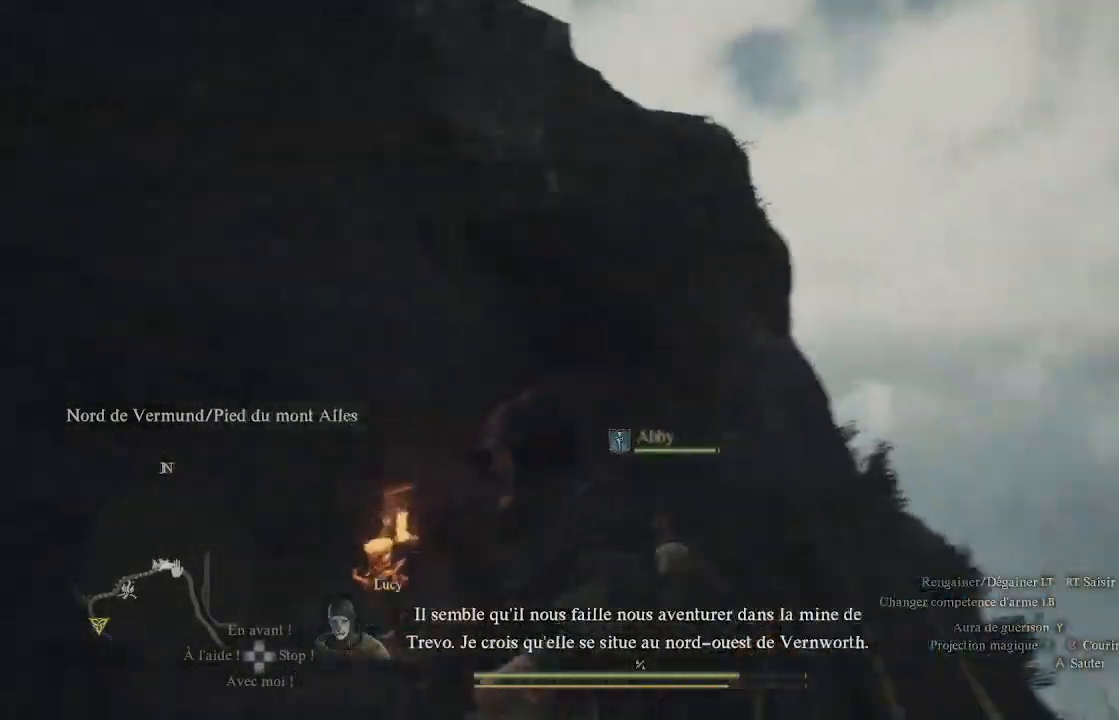
{"buttons": [], "left_stick": "up-left", "right_stick": "down-left", "events": [[267, "L3", "down"], [267, "left_stick", "up-left"], [417, "L3", "up"]]}
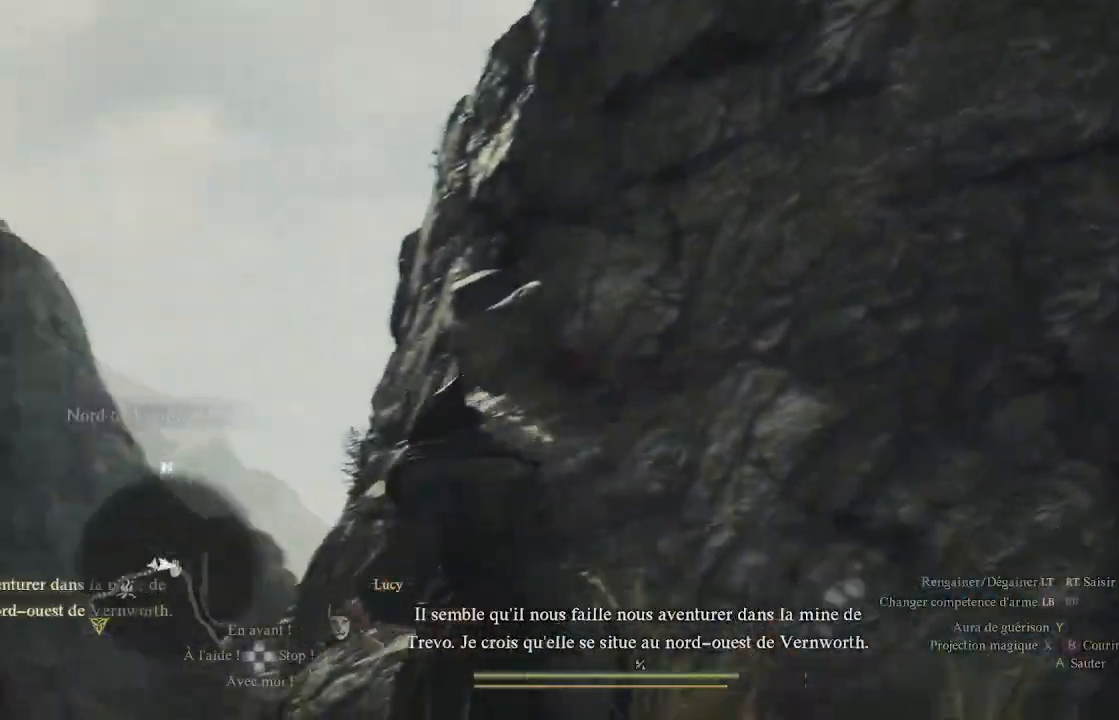
{"buttons": [], "left_stick": "up", "right_stick": "center", "events": [[367, "left_stick", "up"], [483, "right_stick", "center"]]}
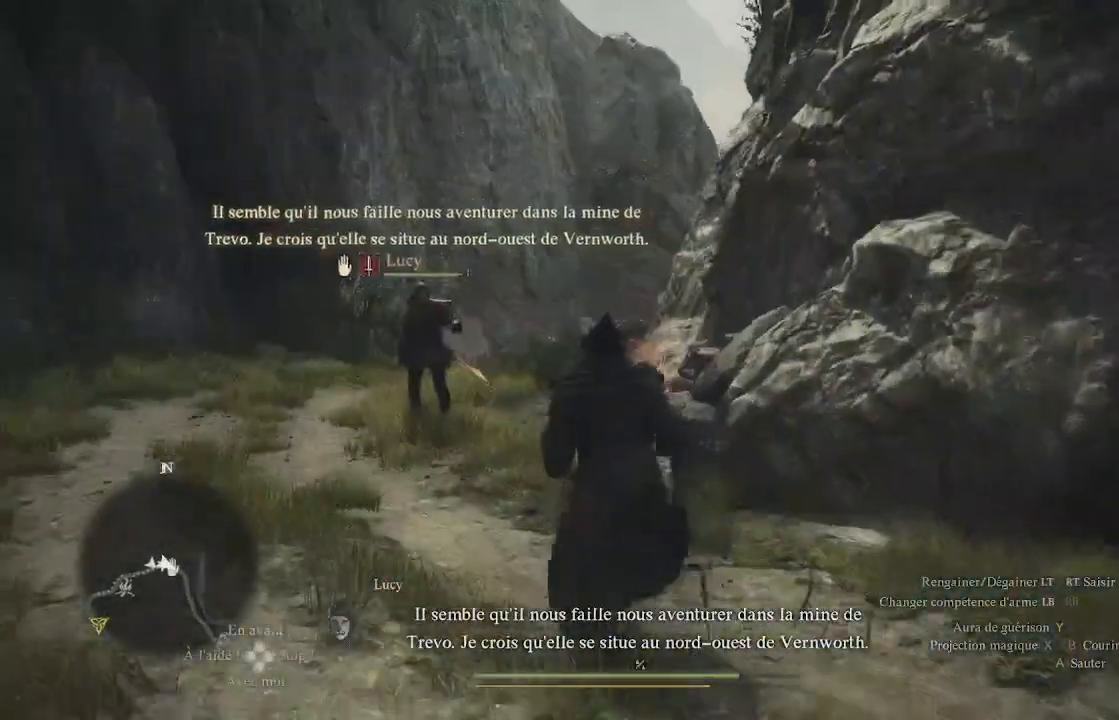
{"buttons": [], "left_stick": "up", "right_stick": "center", "events": [[283, "right_stick", "down-right"], [483, "right_stick", "center"]]}
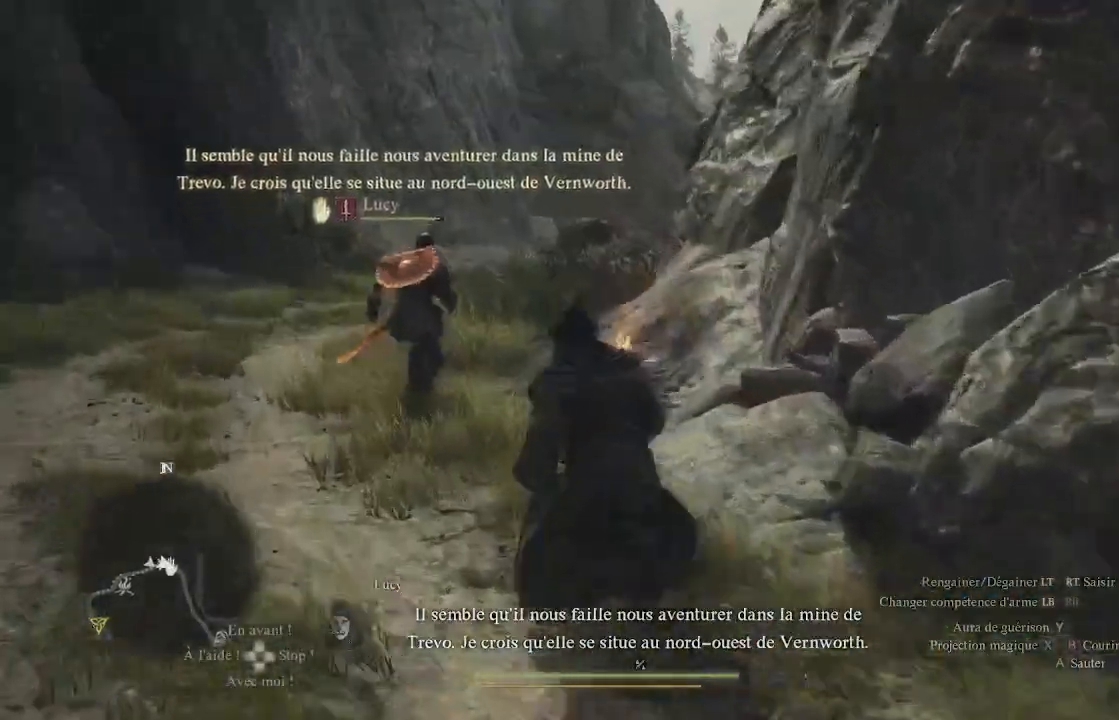
{"buttons": [], "left_stick": "up-left", "right_stick": "center", "events": [[117, "left_stick", "up-left"]]}
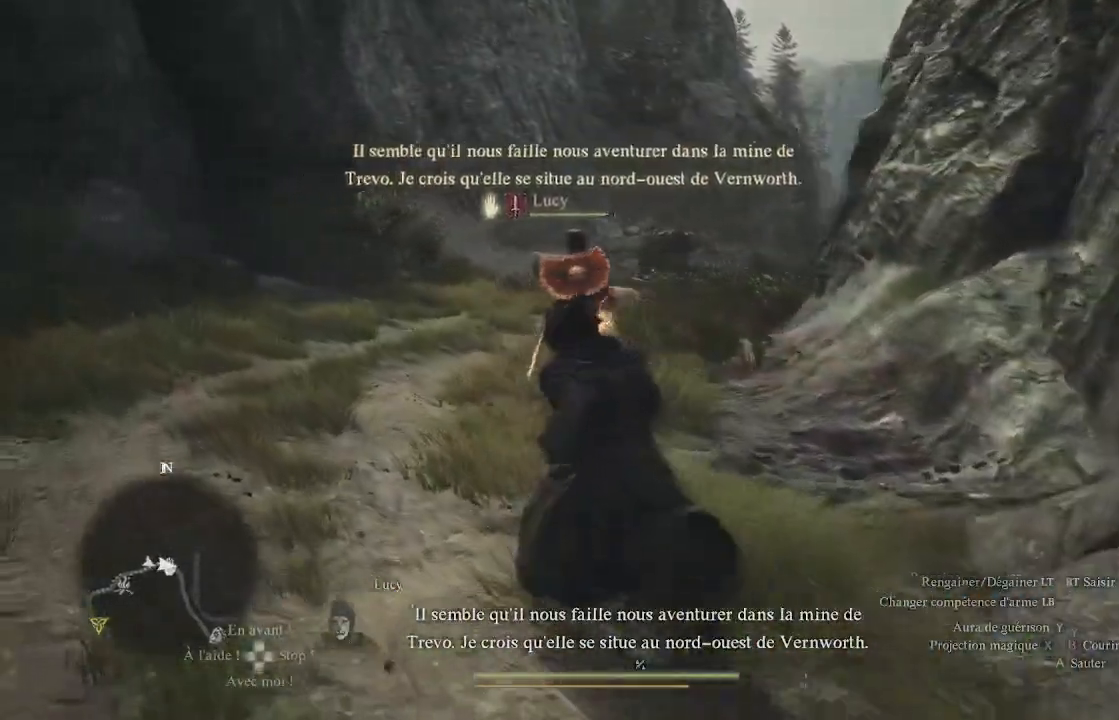
{"buttons": [], "left_stick": "center", "right_stick": "center", "events": [[17, "right_stick", "down-right"], [167, "right_stick", "center"], [183, "left_stick", "center"], [283, "START", "down"], [400, "START", "up"]]}
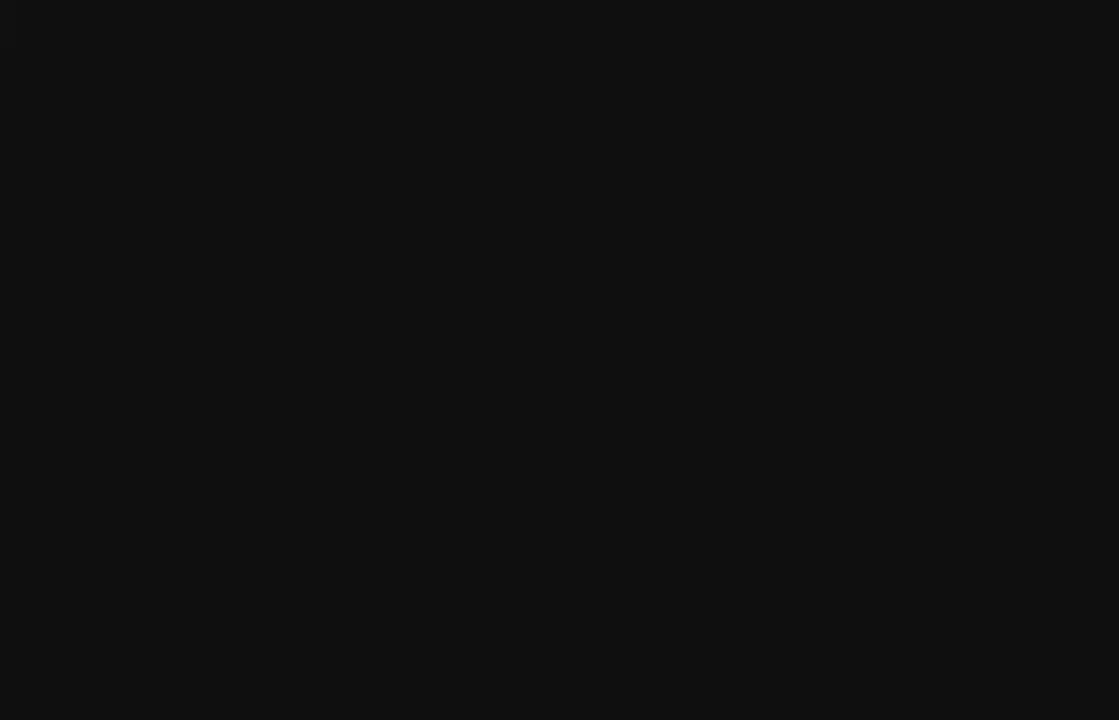
{"buttons": ["DPAD_UP"], "left_stick": "center", "right_stick": "center", "events": [[400, "DPAD_UP", "down"]]}
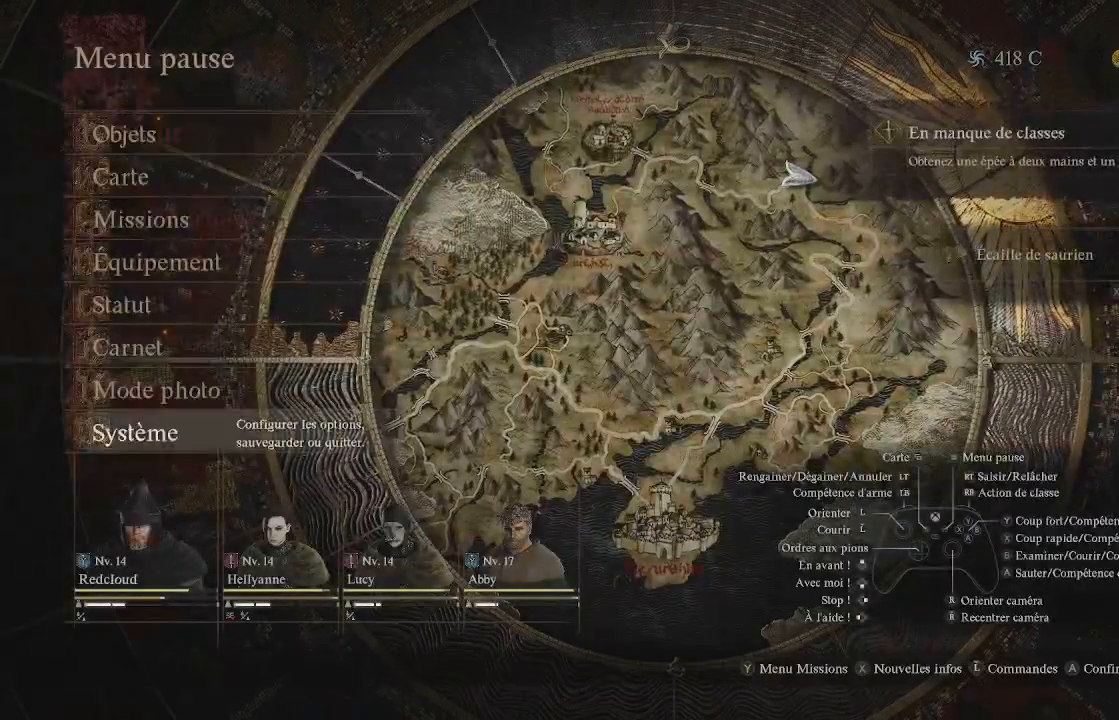
{"buttons": [], "left_stick": "center", "right_stick": "center", "events": [[50, "DPAD_UP", "up"], [133, "A", "down"], [250, "A", "up"], [333, "A", "down"], [450, "A", "up"]]}
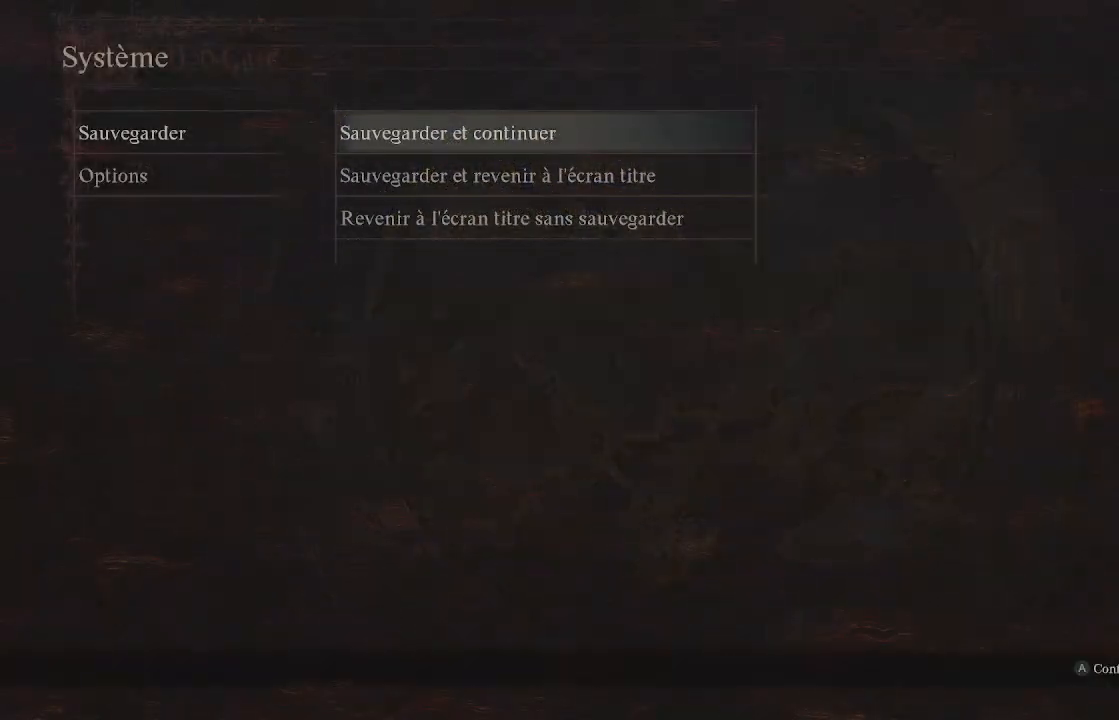
{"buttons": [], "left_stick": "center", "right_stick": "center", "events": [[183, "A", "down"], [317, "A", "up"]]}
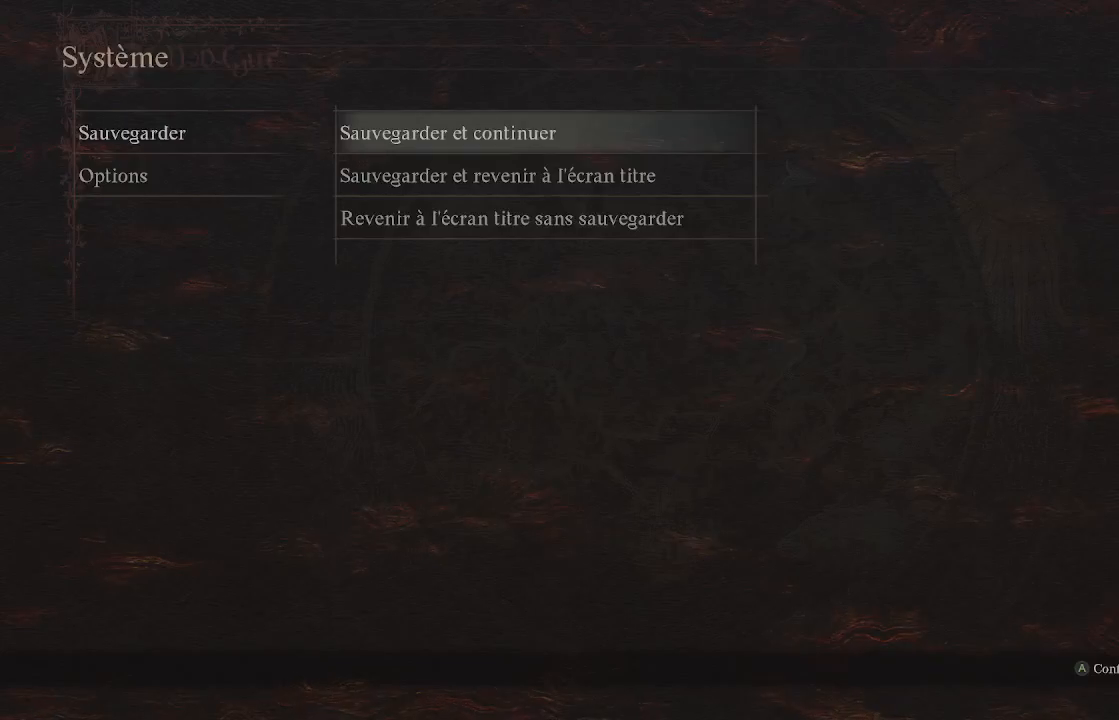
{"buttons": [], "left_stick": "center", "right_stick": "center", "events": [[133, "B", "down"], [200, "B", "up"], [300, "B", "down"], [333, "B", "up"], [400, "B", "down"], [467, "B", "up"]]}
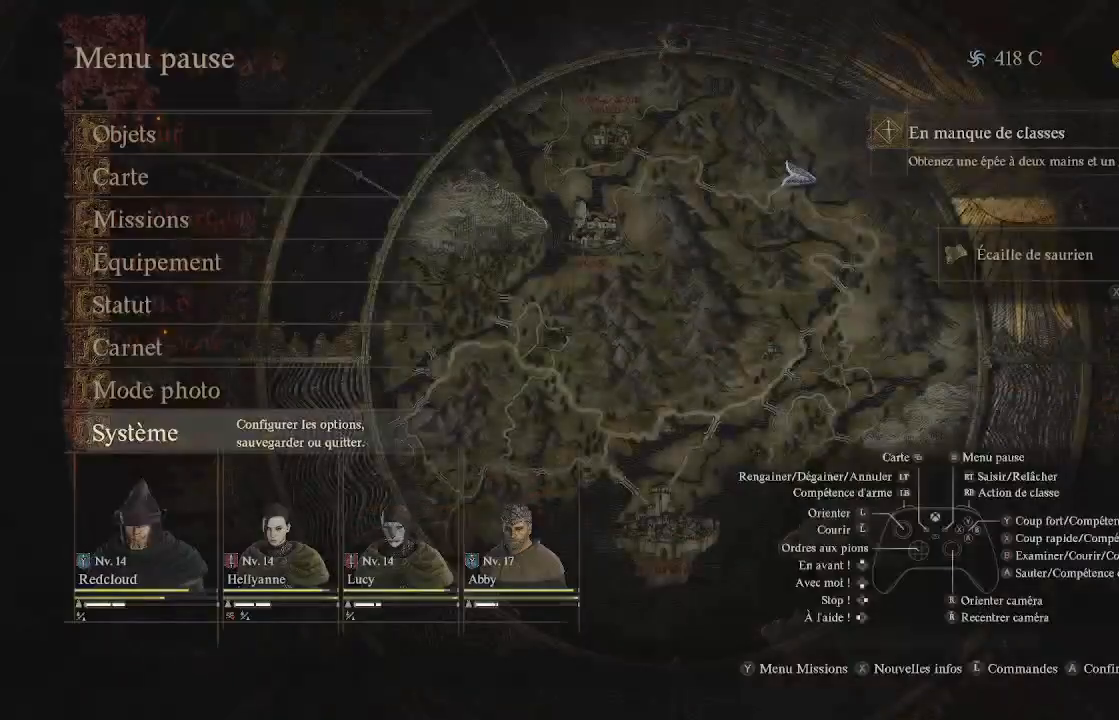
{"buttons": [], "left_stick": "up-left", "right_stick": "center", "events": [[33, "B", "down"], [117, "B", "up"], [267, "left_stick", "up"], [350, "left_stick", "up-left"]]}
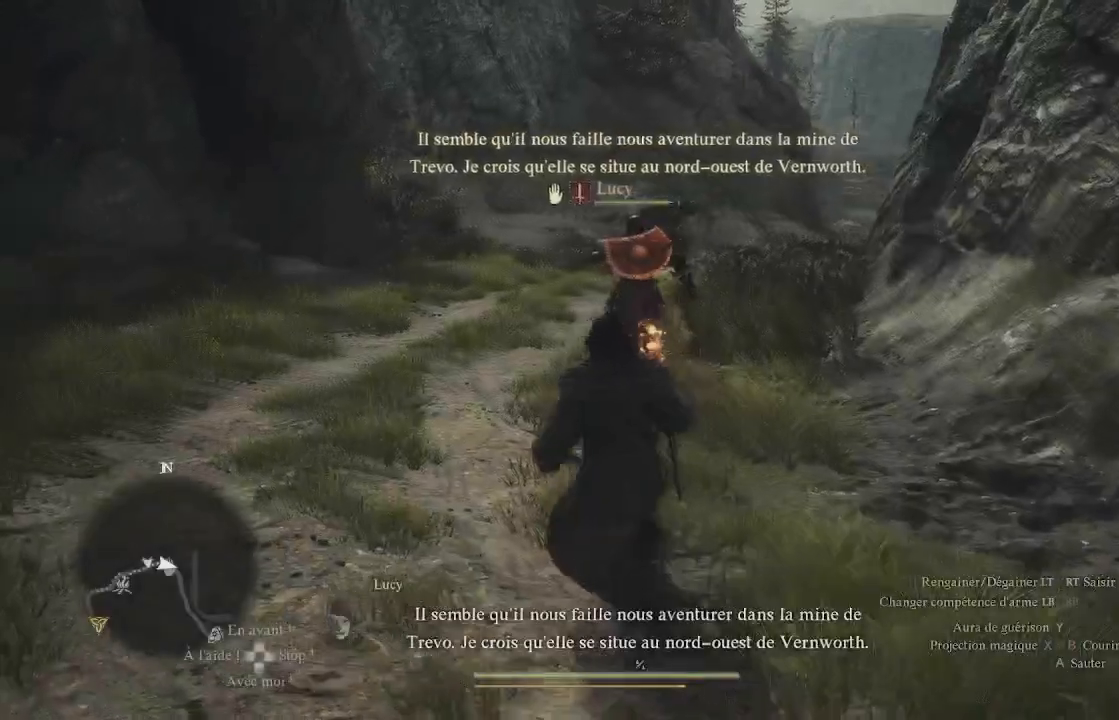
{"buttons": [], "left_stick": "up-left", "right_stick": "center", "events": [[117, "right_stick", "down"], [300, "right_stick", "center"]]}
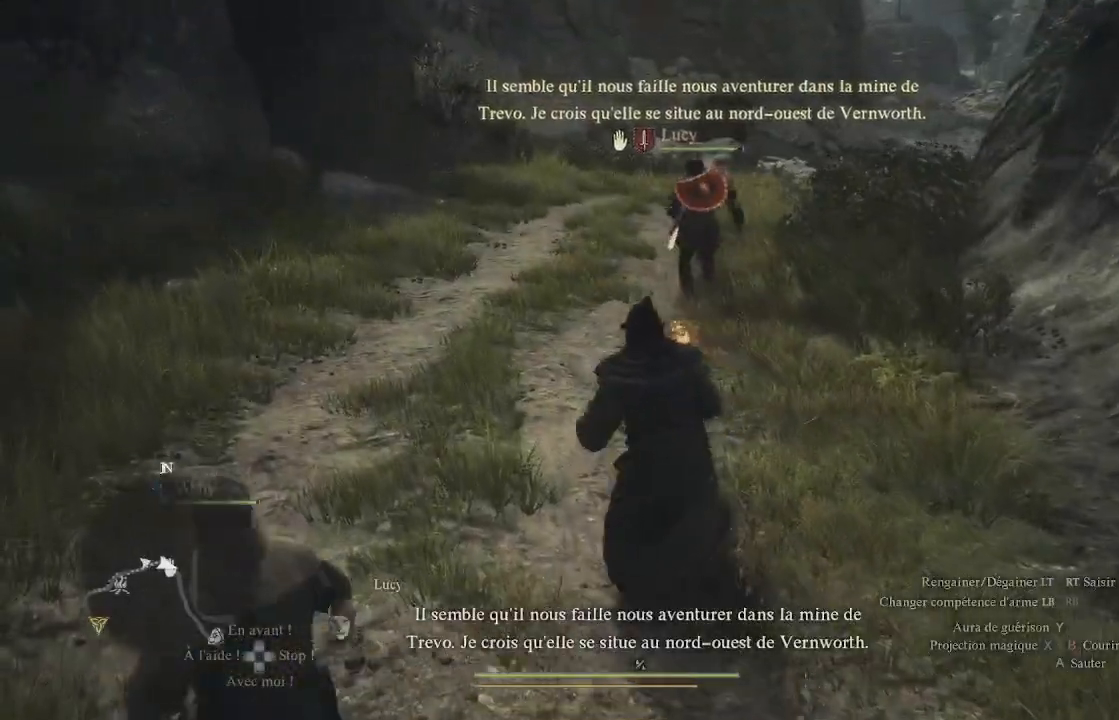
{"buttons": [], "left_stick": "up-left", "right_stick": "center", "events": []}
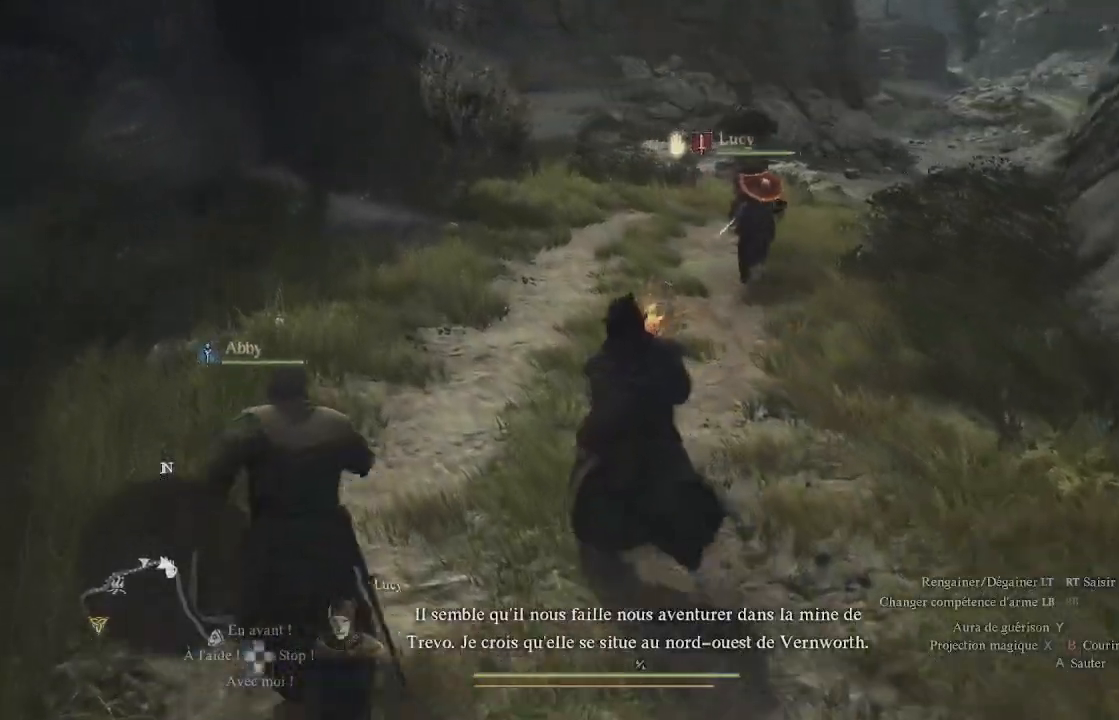
{"buttons": [], "left_stick": "up", "right_stick": "center", "events": [[17, "right_stick", "right"], [100, "left_stick", "up"], [200, "right_stick", "center"]]}
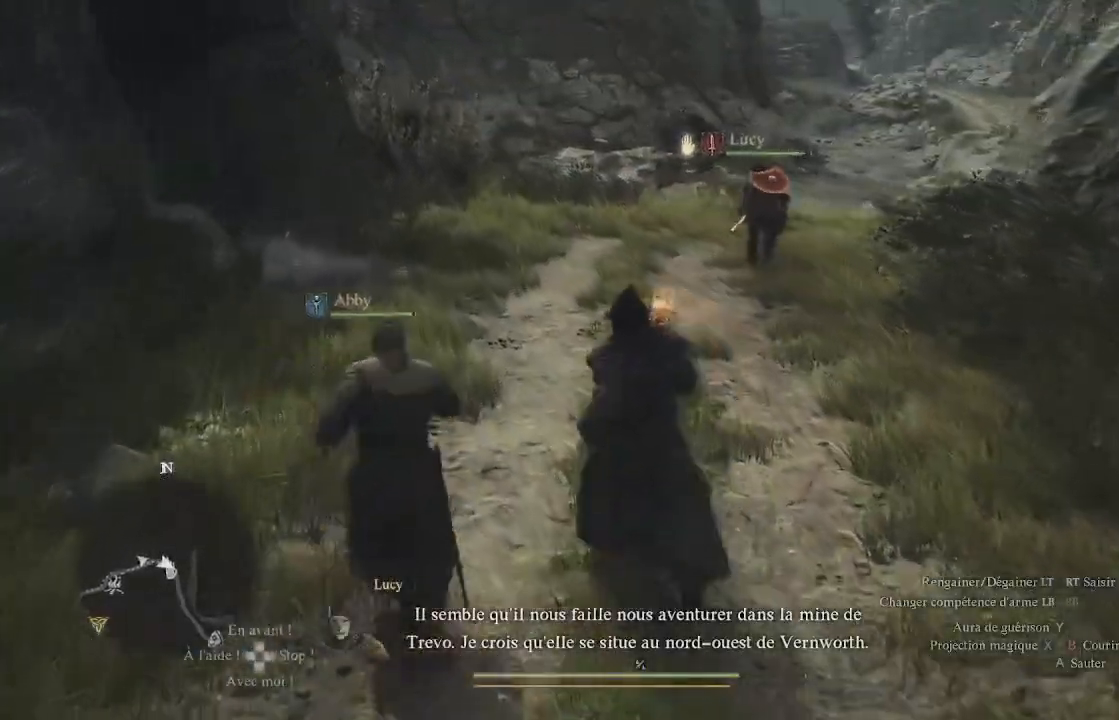
{"buttons": [], "left_stick": "up", "right_stick": "center", "events": []}
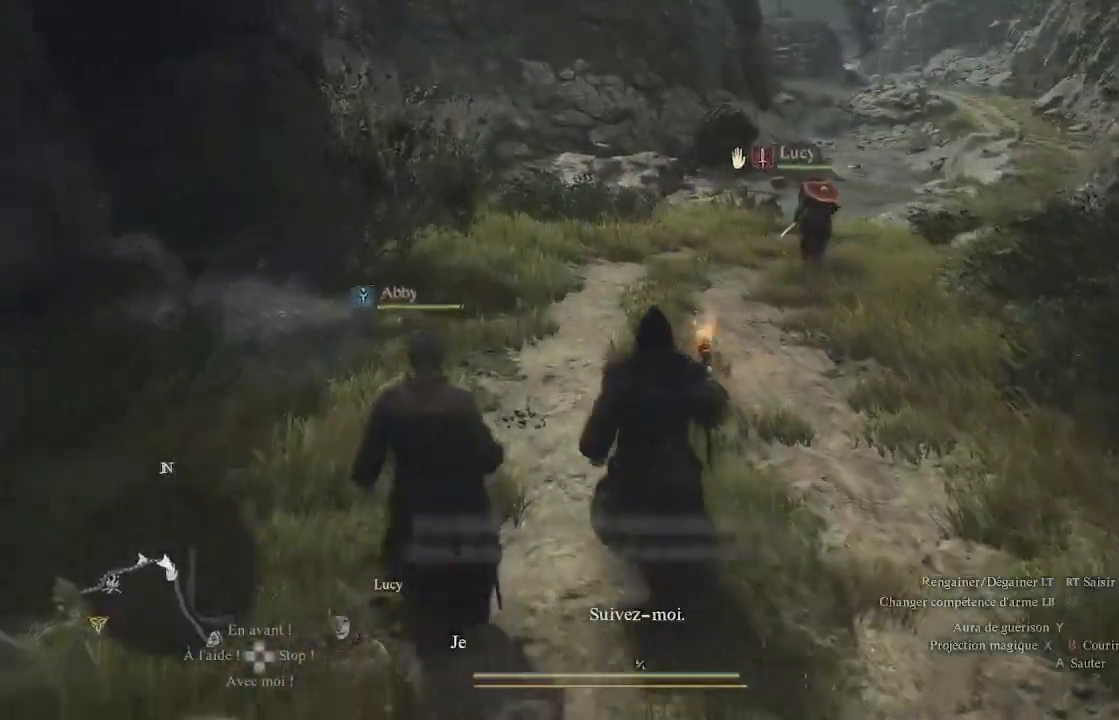
{"buttons": [], "left_stick": "up", "right_stick": "center", "events": [[350, "right_stick", "down"], [400, "L3", "down"], [483, "L3", "up"], [483, "right_stick", "center"]]}
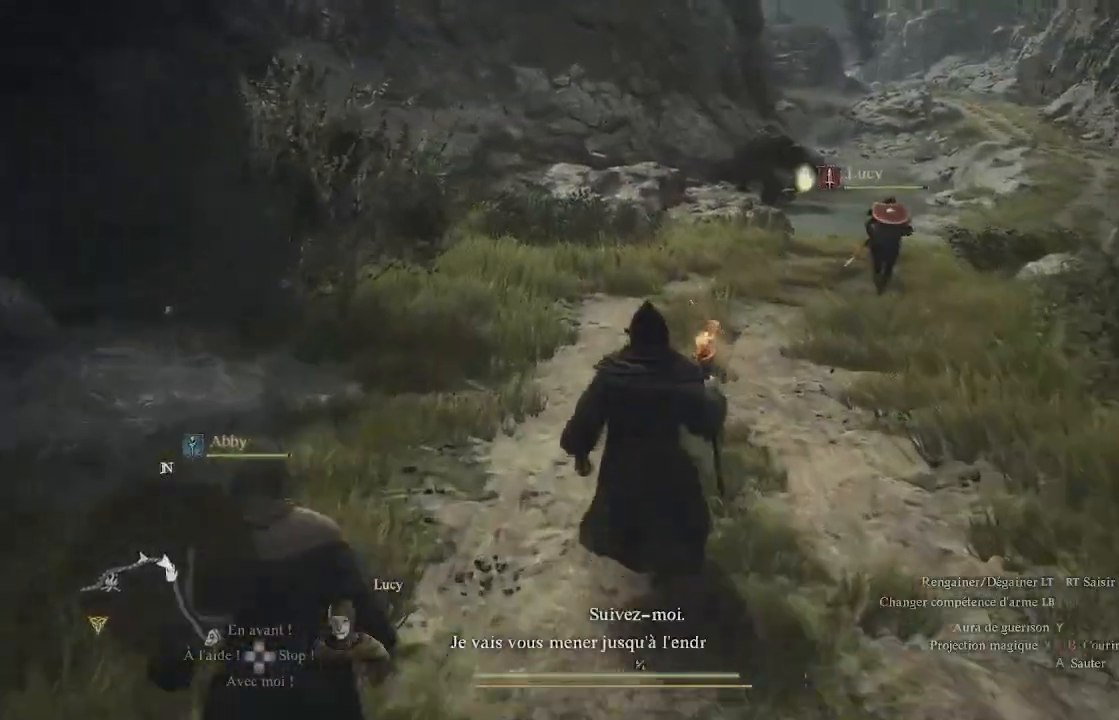
{"buttons": [], "left_stick": "up", "right_stick": "center", "events": [[300, "right_stick", "down-left"], [500, "right_stick", "center"]]}
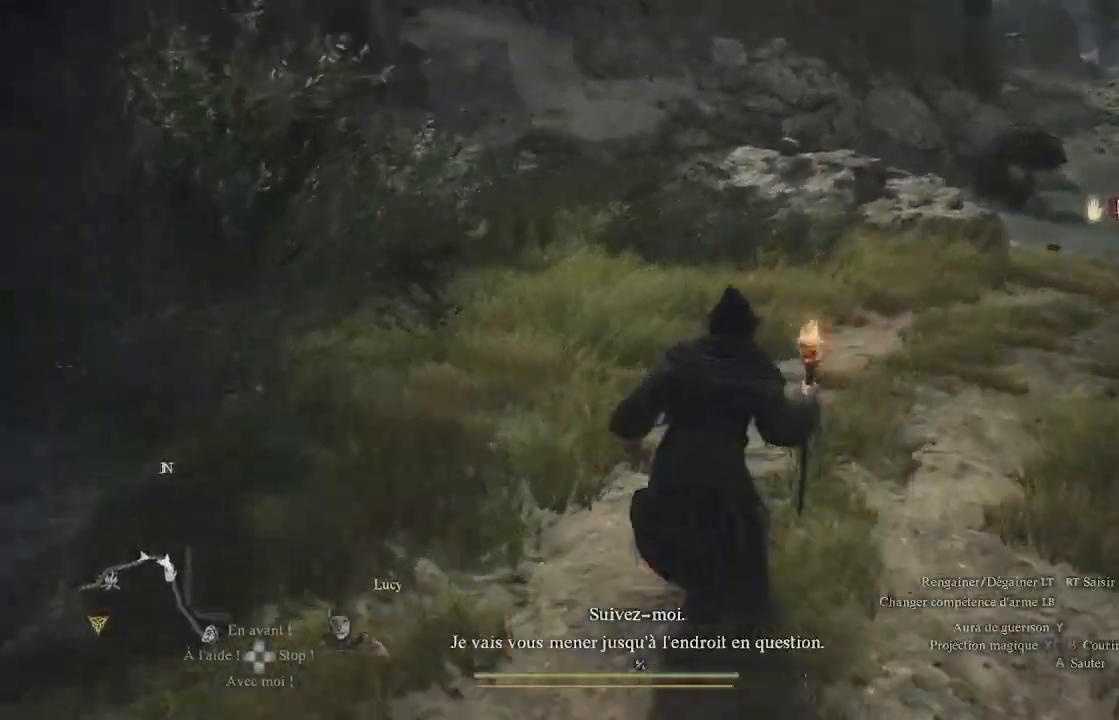
{"buttons": [], "left_stick": "up", "right_stick": "center", "events": [[183, "right_stick", "down-left"], [417, "right_stick", "center"]]}
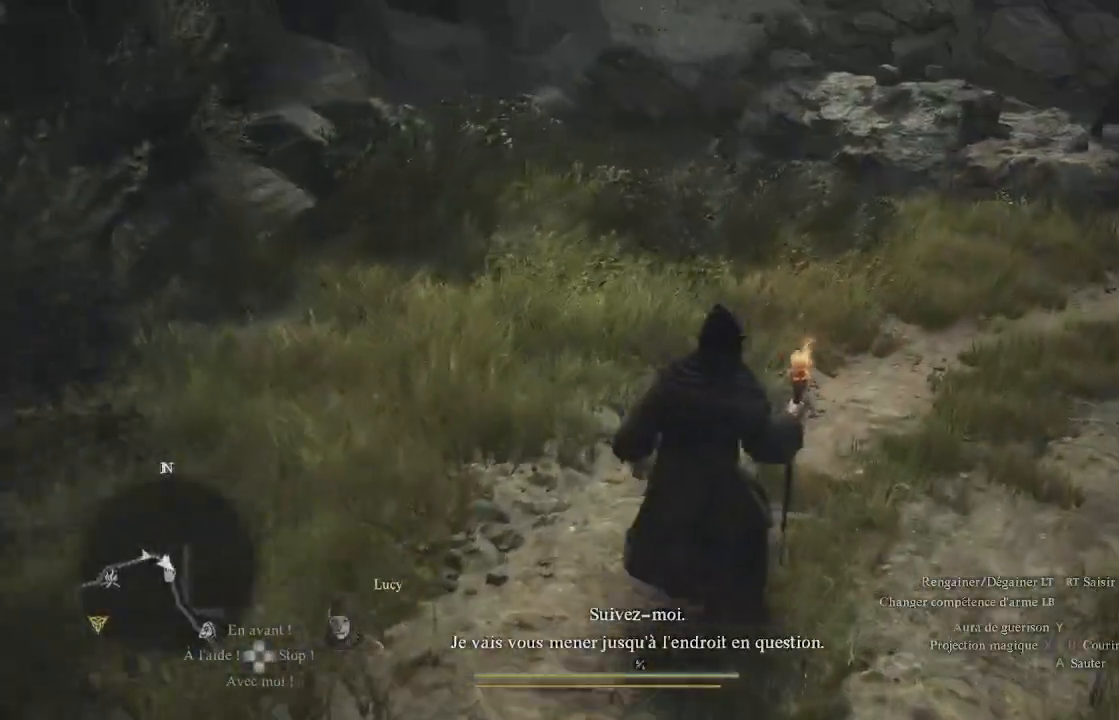
{"buttons": [], "left_stick": "up-right", "right_stick": "up-left", "events": [[217, "right_stick", "left"], [333, "right_stick", "up-left"], [367, "left_stick", "up-right"]]}
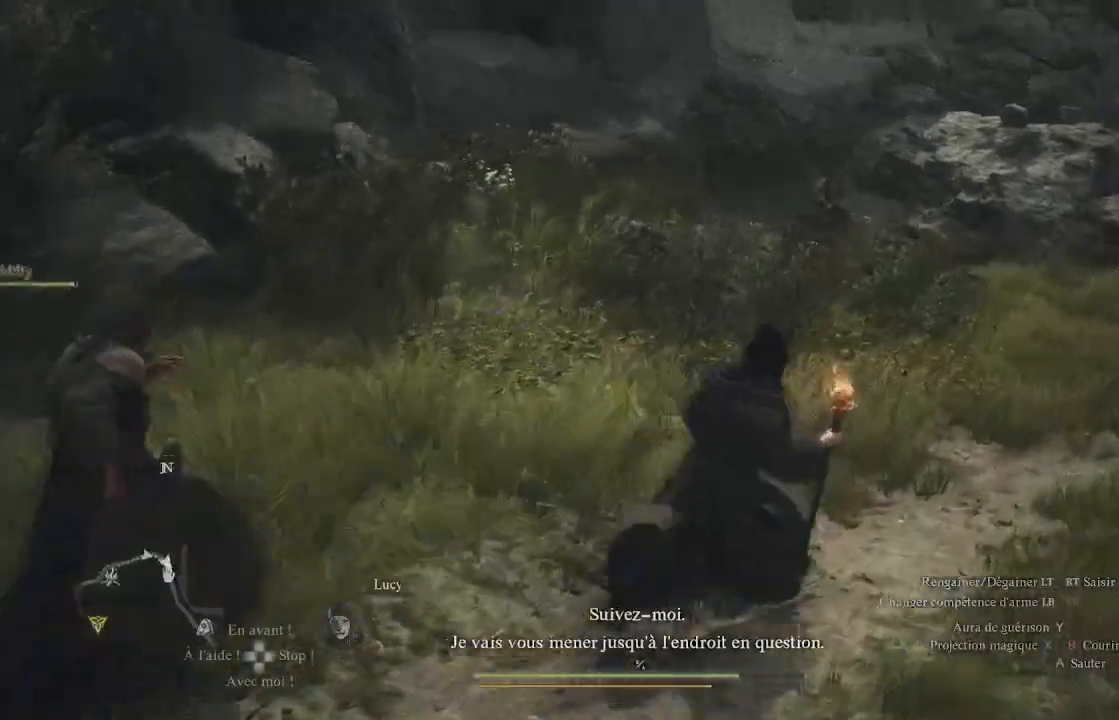
{"buttons": [], "left_stick": "up-right", "right_stick": "left", "events": [[217, "right_stick", "left"]]}
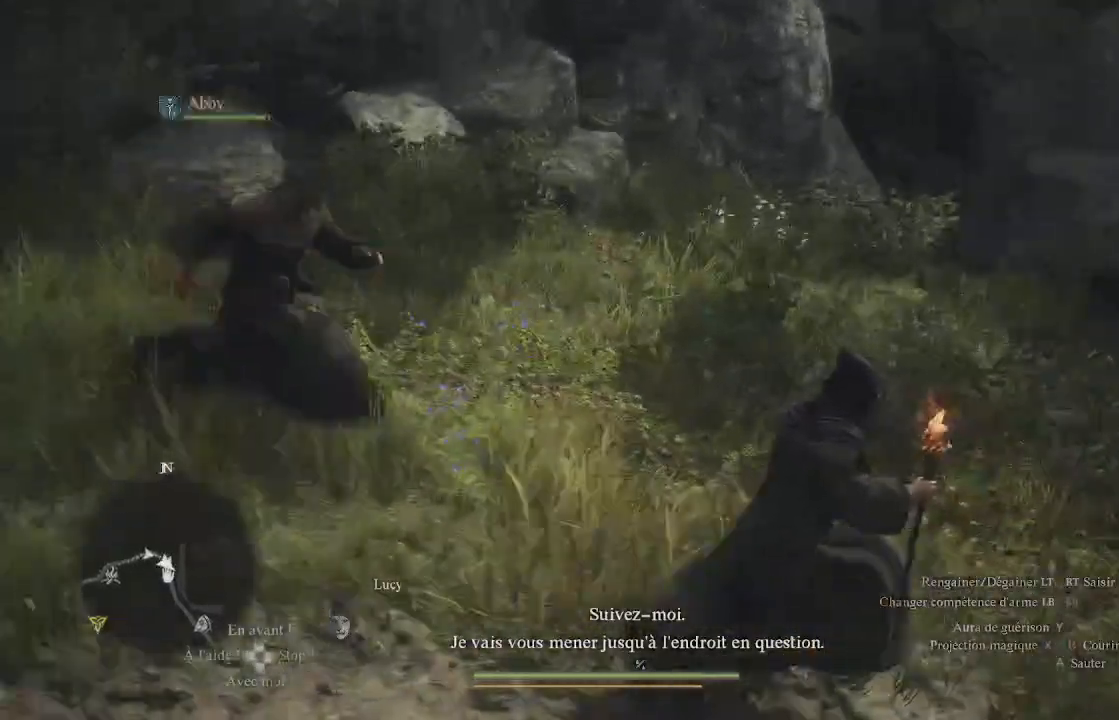
{"buttons": [], "left_stick": "up-right", "right_stick": "center", "events": [[100, "right_stick", "center"]]}
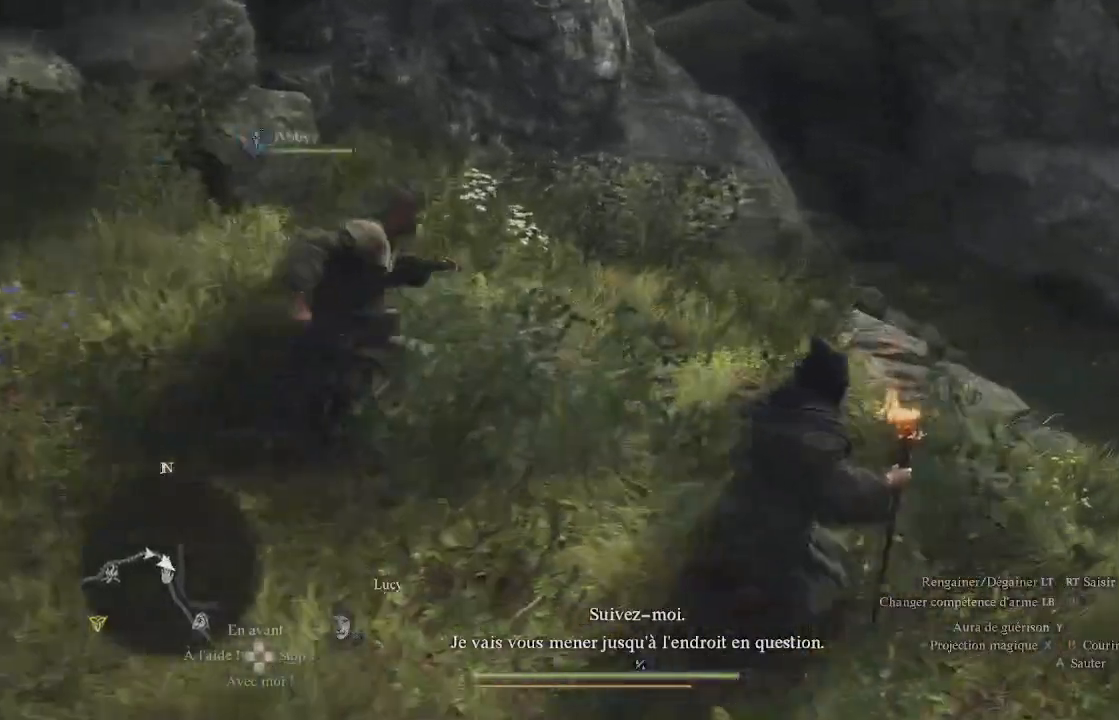
{"buttons": [], "left_stick": "up-right", "right_stick": "center", "events": []}
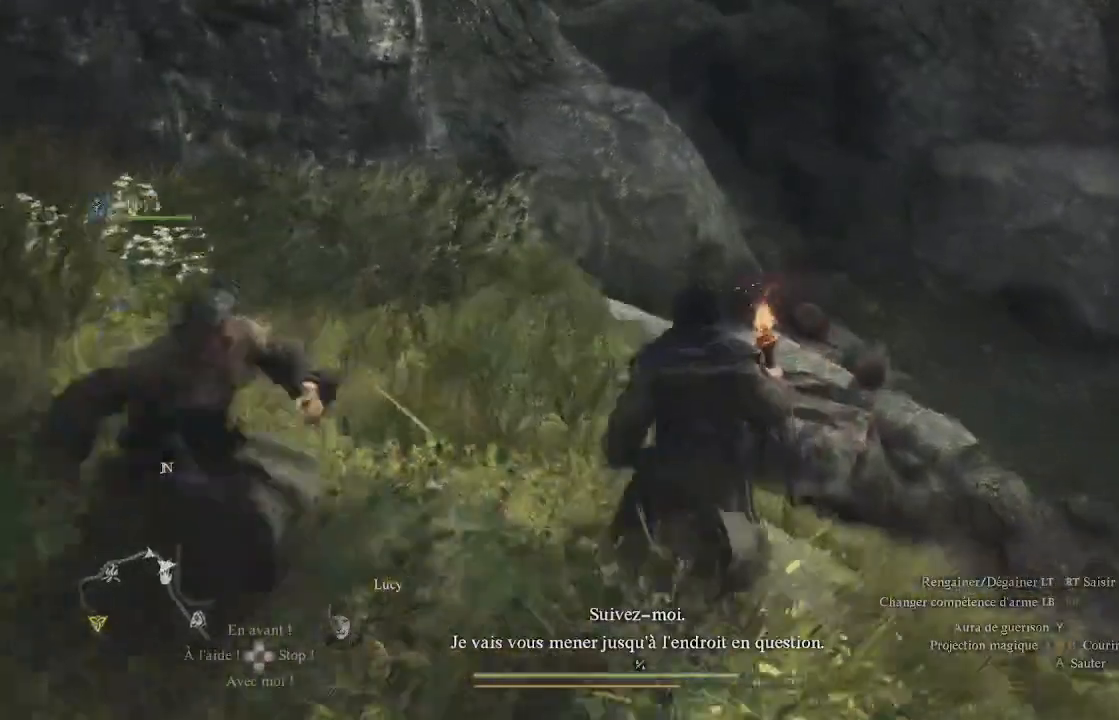
{"buttons": [], "left_stick": "up-right", "right_stick": "center", "events": []}